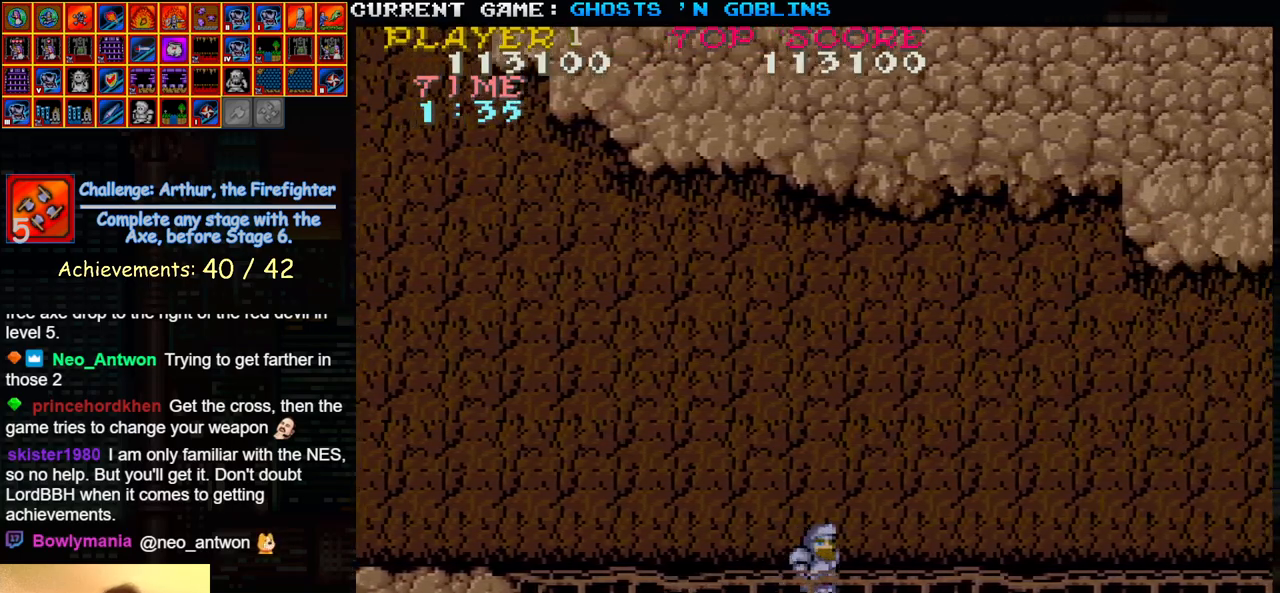
Gameplay with a controller (arcade stick); each line is a JSON object with the inputs held at the frame after it. "events" lists button and stick changes between this image and that frame as [ms after this image, input, new state], when the widget could be followed in between. Not read: L3 R3.
{"buttons": [], "left_stick": "right", "events": []}
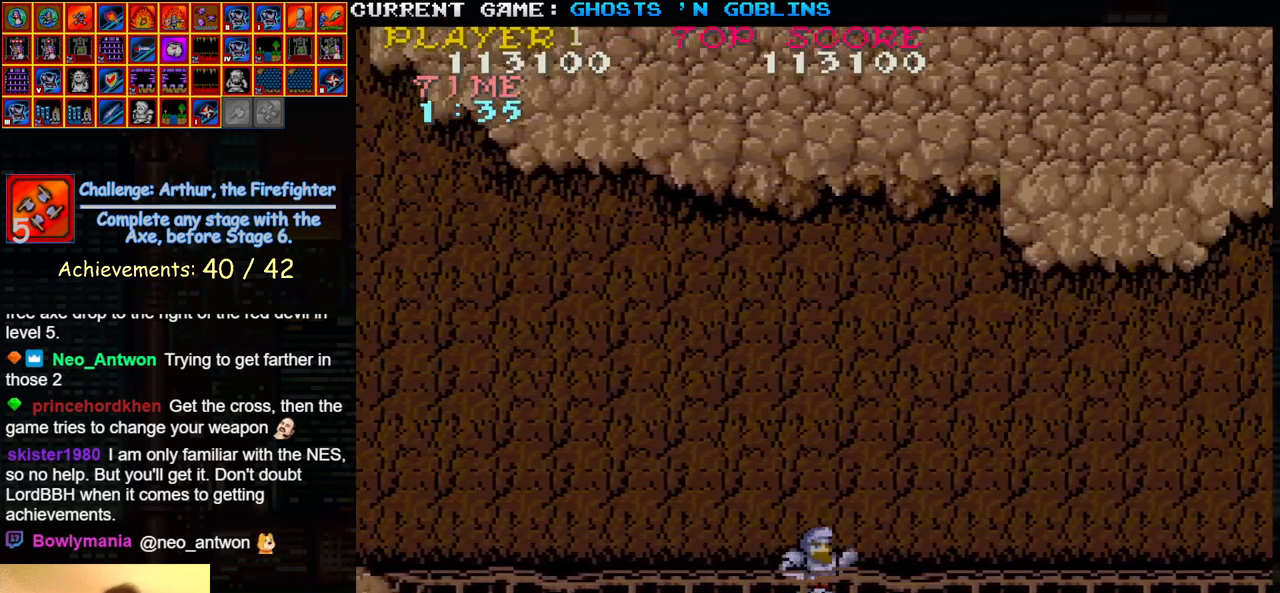
{"buttons": [], "left_stick": "left", "events": [[200, "left_stick", "left"]]}
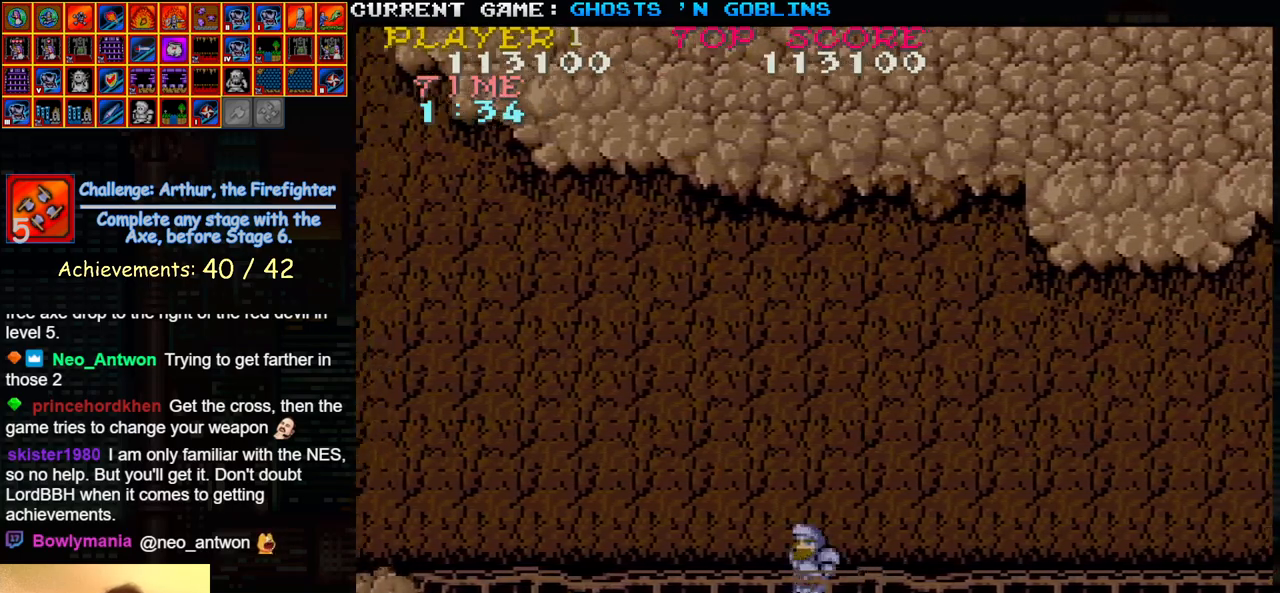
{"buttons": [], "left_stick": "right", "events": [[83, "SQUARE", "down"], [183, "left_stick", "center"], [217, "SQUARE", "up"], [233, "left_stick", "right"]]}
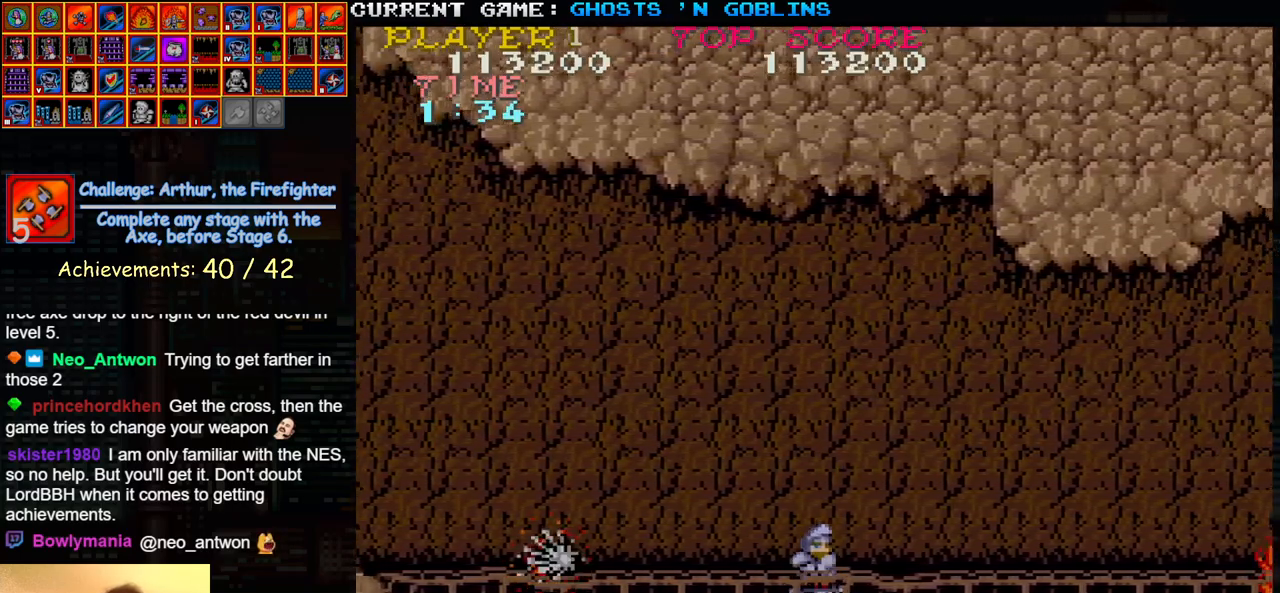
{"buttons": [], "left_stick": "left", "events": [[133, "left_stick", "left"]]}
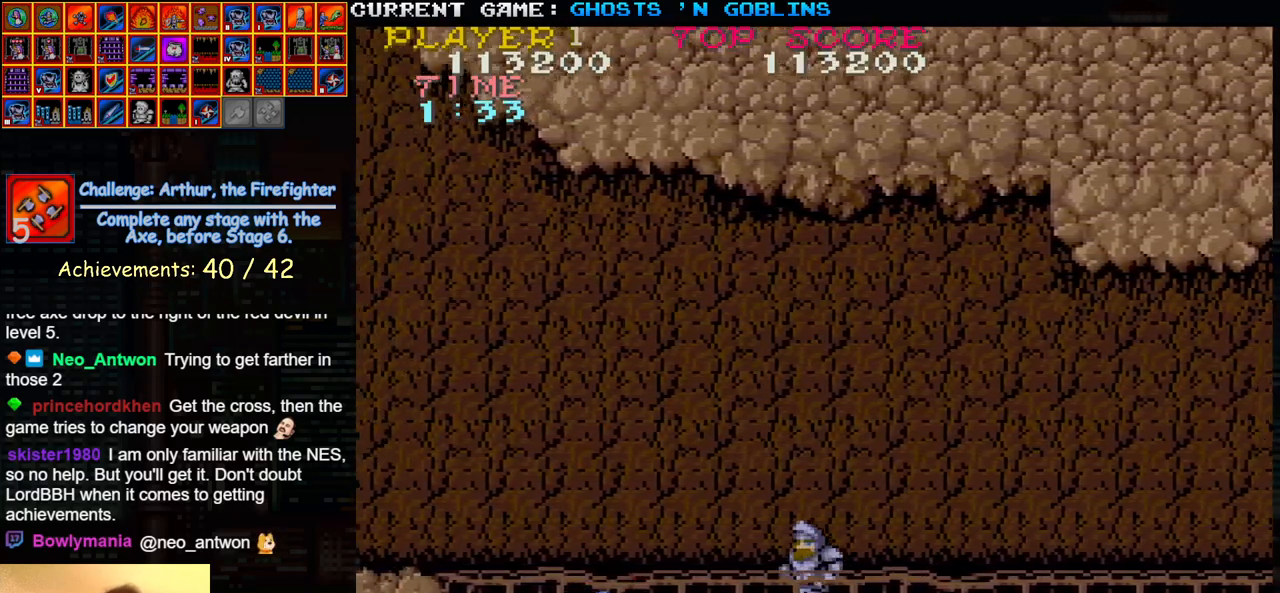
{"buttons": [], "left_stick": "right", "events": [[50, "SQUARE", "down"], [183, "SQUARE", "up"], [217, "left_stick", "center"], [317, "left_stick", "right"]]}
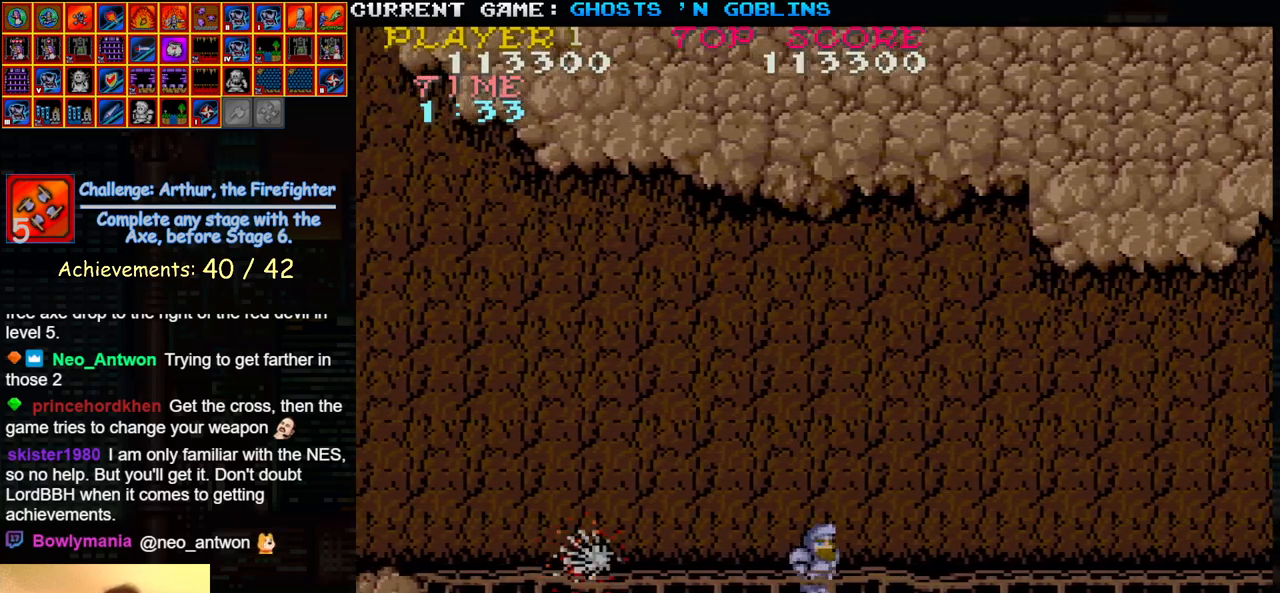
{"buttons": [], "left_stick": "left", "events": [[217, "left_stick", "left"]]}
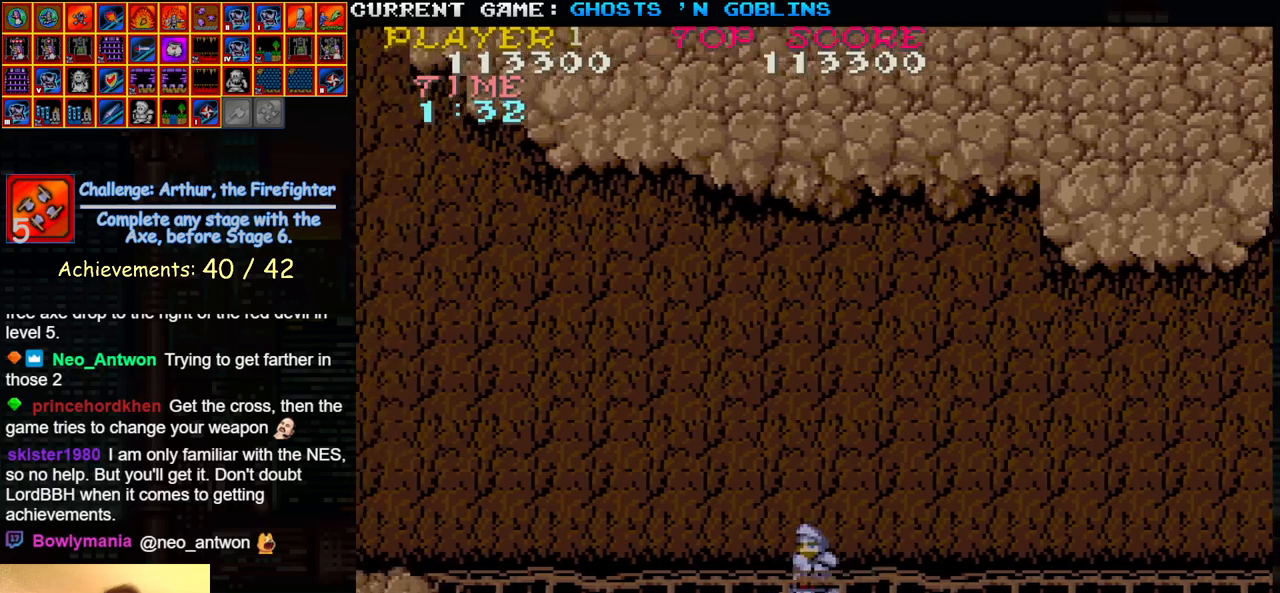
{"buttons": [], "left_stick": "right", "events": [[267, "SQUARE", "down"], [367, "SQUARE", "up"], [383, "left_stick", "center"], [467, "left_stick", "right"]]}
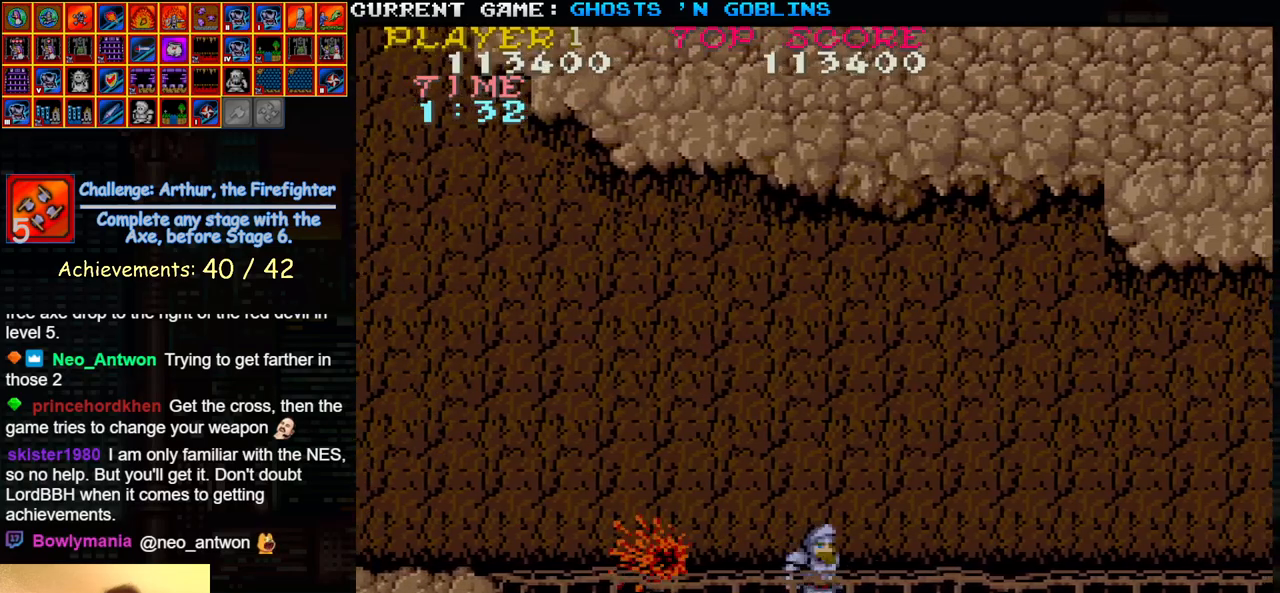
{"buttons": [], "left_stick": "center", "events": [[483, "left_stick", "center"]]}
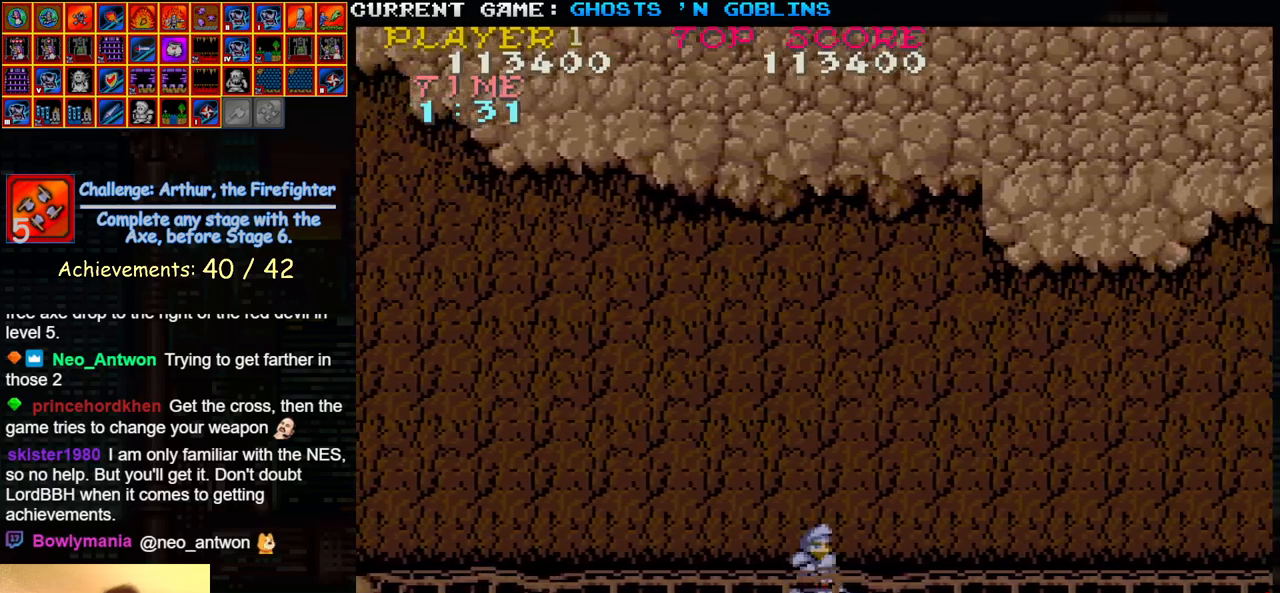
{"buttons": [], "left_stick": "left", "events": [[33, "left_stick", "left"]]}
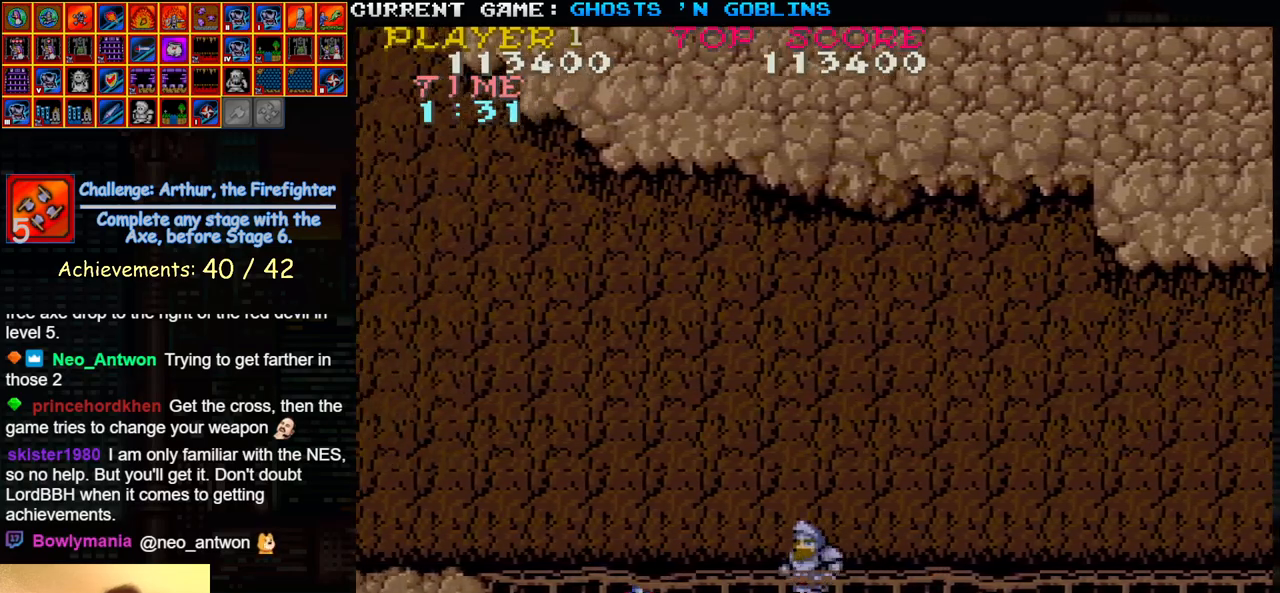
{"buttons": [], "left_stick": "right", "events": [[67, "SQUARE", "down"], [183, "SQUARE", "up"], [183, "left_stick", "center"], [250, "left_stick", "right"]]}
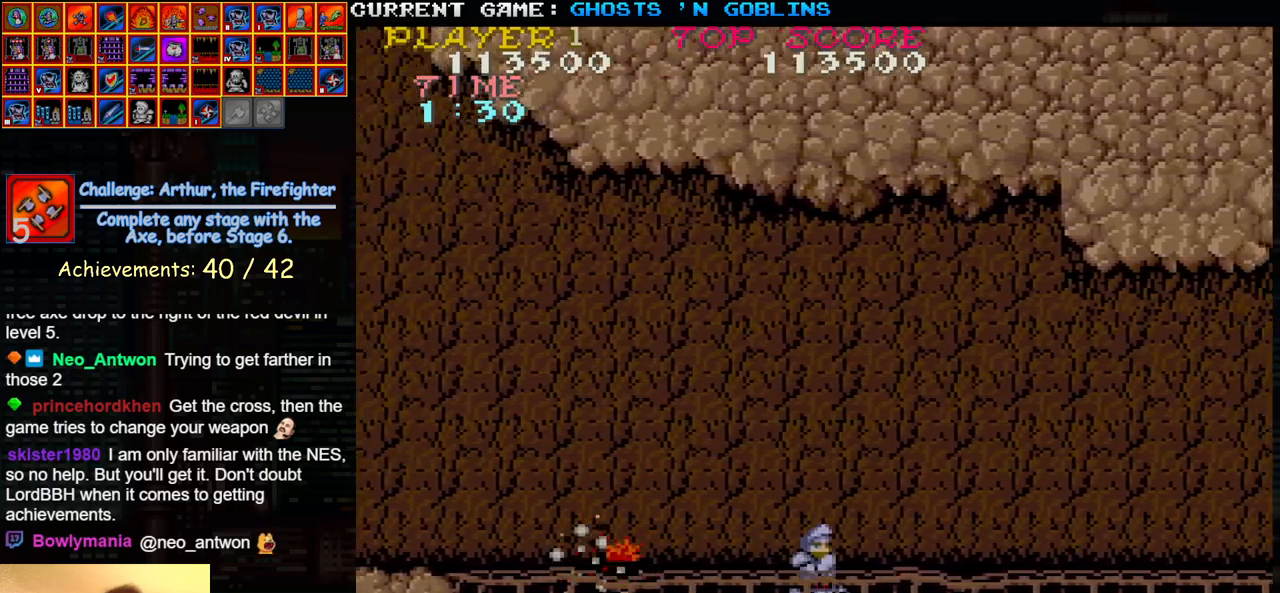
{"buttons": [], "left_stick": "left", "events": [[400, "left_stick", "left"]]}
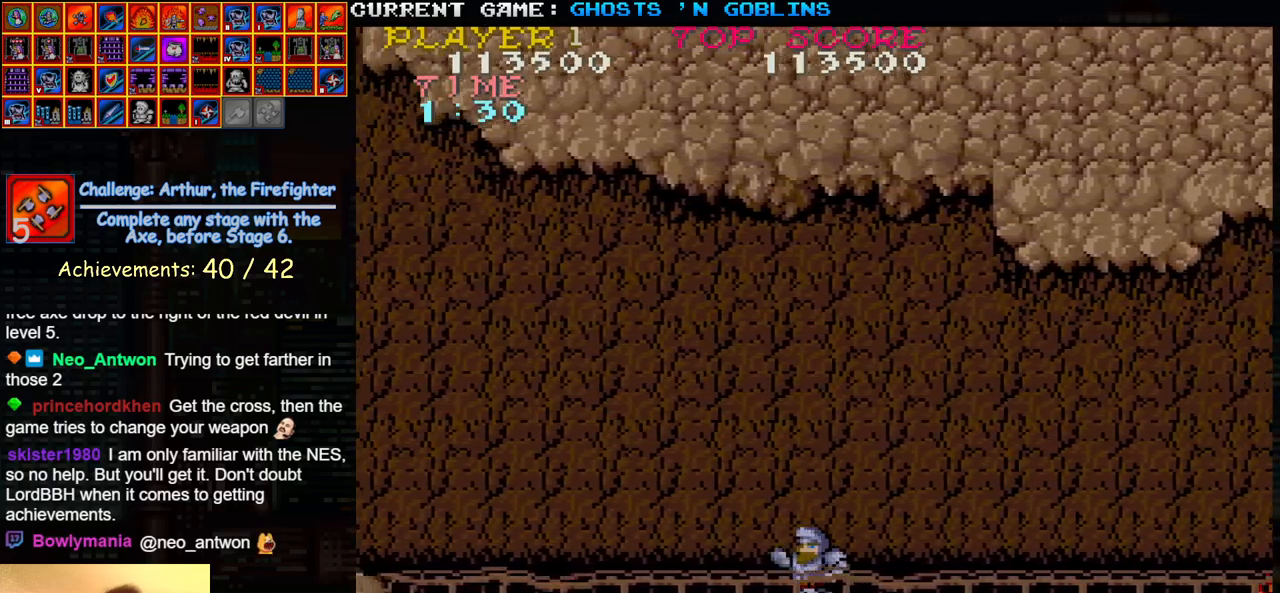
{"buttons": [], "left_stick": "center", "events": [[367, "SQUARE", "down"], [483, "SQUARE", "up"], [500, "left_stick", "center"]]}
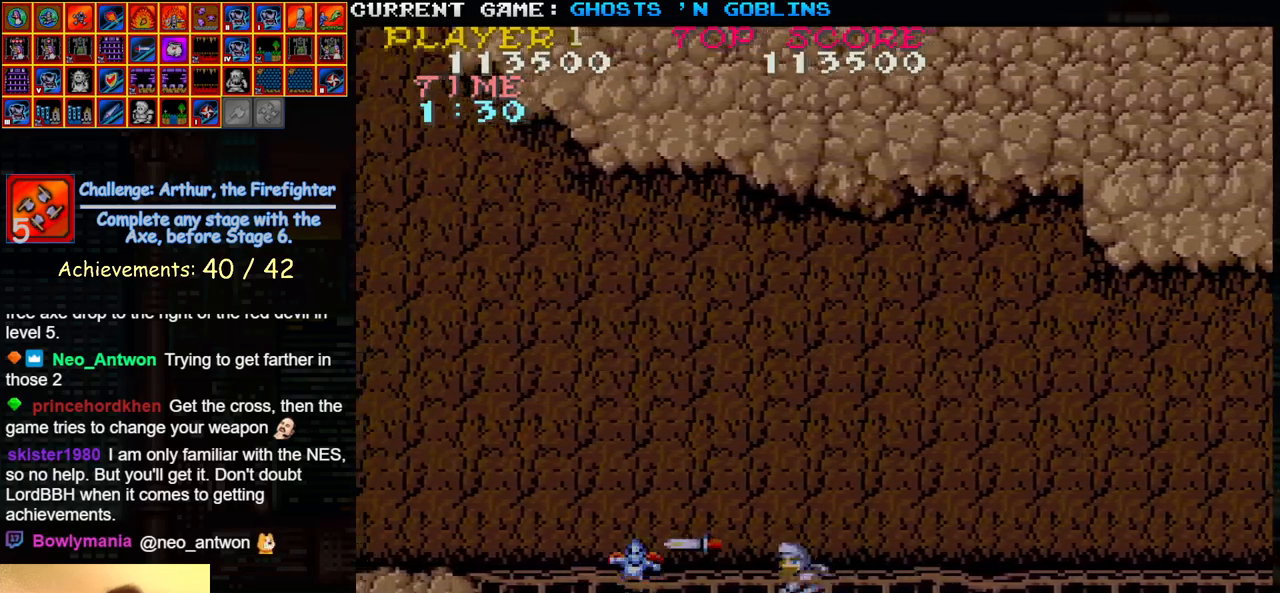
{"buttons": [], "left_stick": "right", "events": [[83, "left_stick", "right"]]}
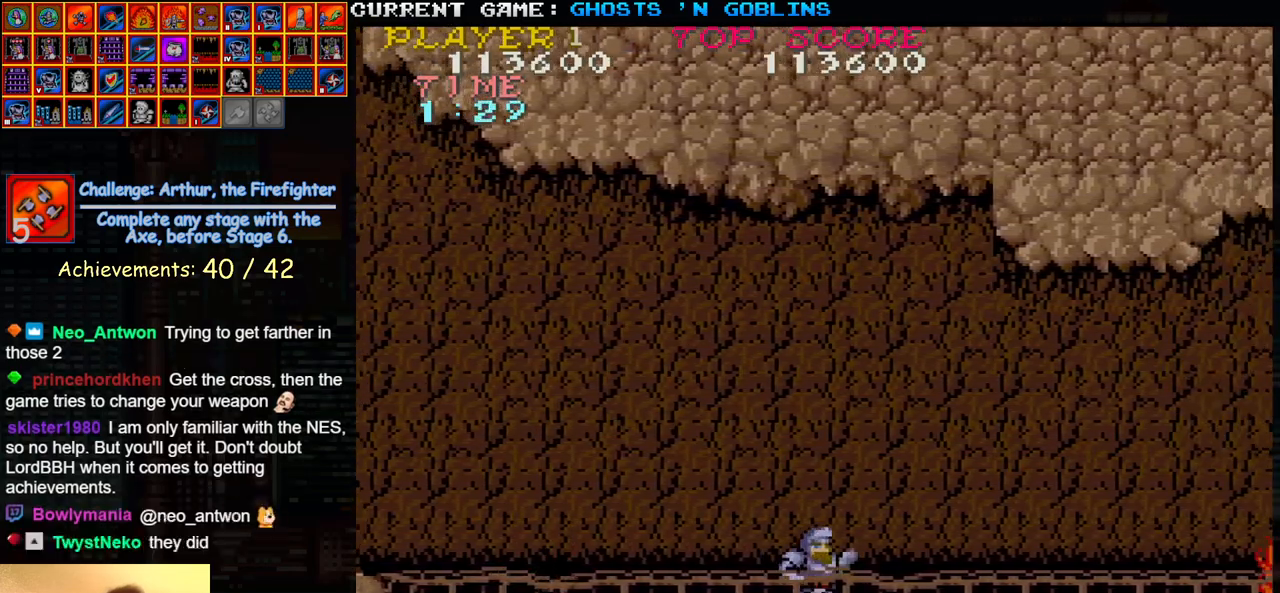
{"buttons": [], "left_stick": "left", "events": [[83, "left_stick", "left"]]}
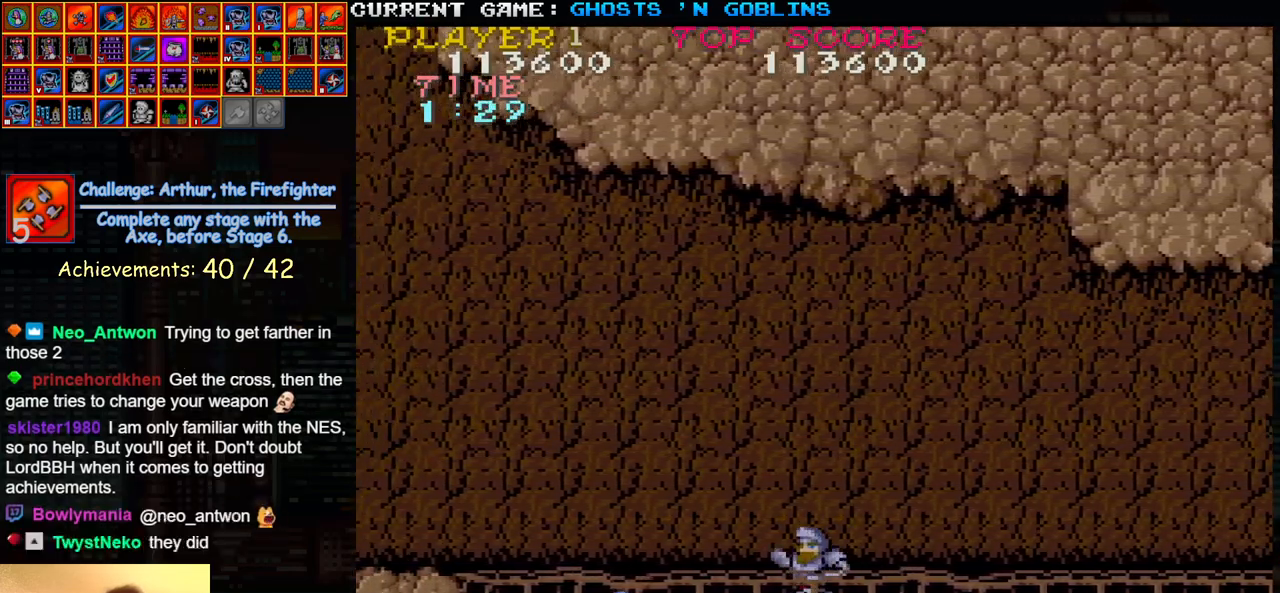
{"buttons": [], "left_stick": "left", "events": [[117, "SQUARE", "down"], [233, "SQUARE", "up"]]}
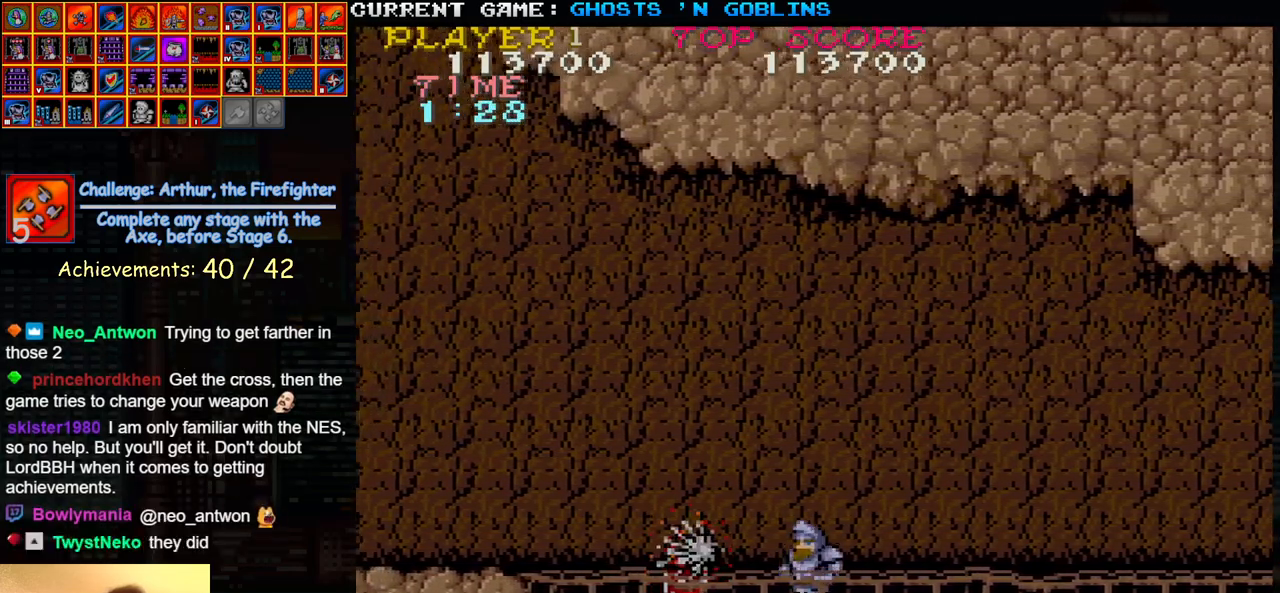
{"buttons": [], "left_stick": "center", "events": [[483, "left_stick", "center"]]}
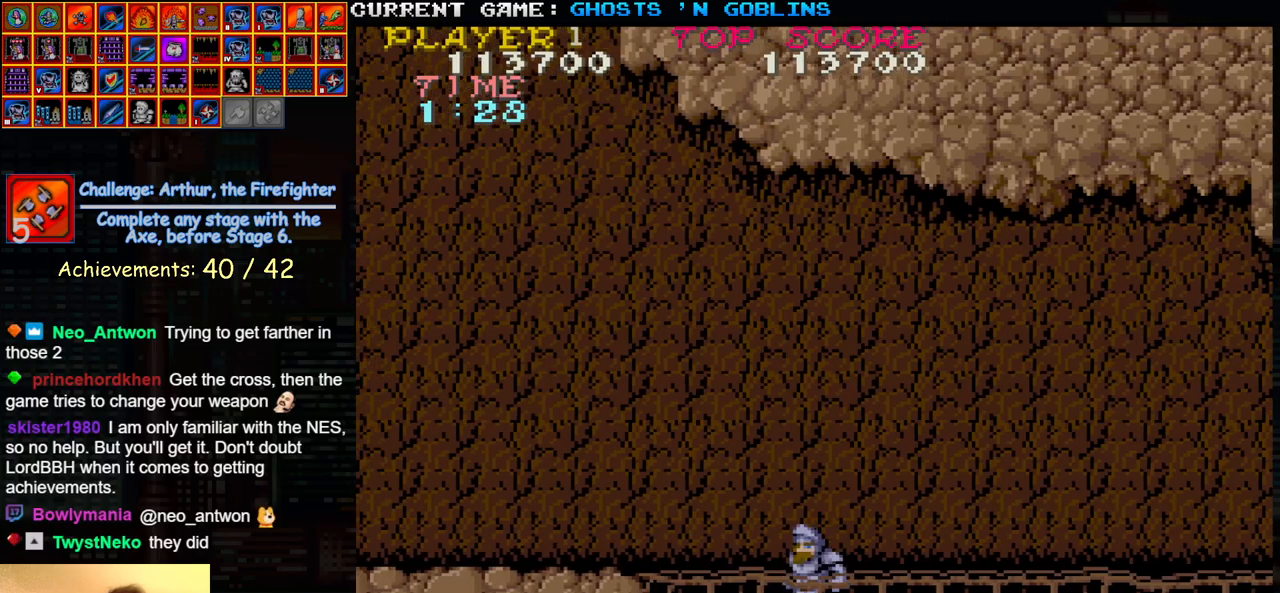
{"buttons": [], "left_stick": "right", "events": [[33, "left_stick", "right"]]}
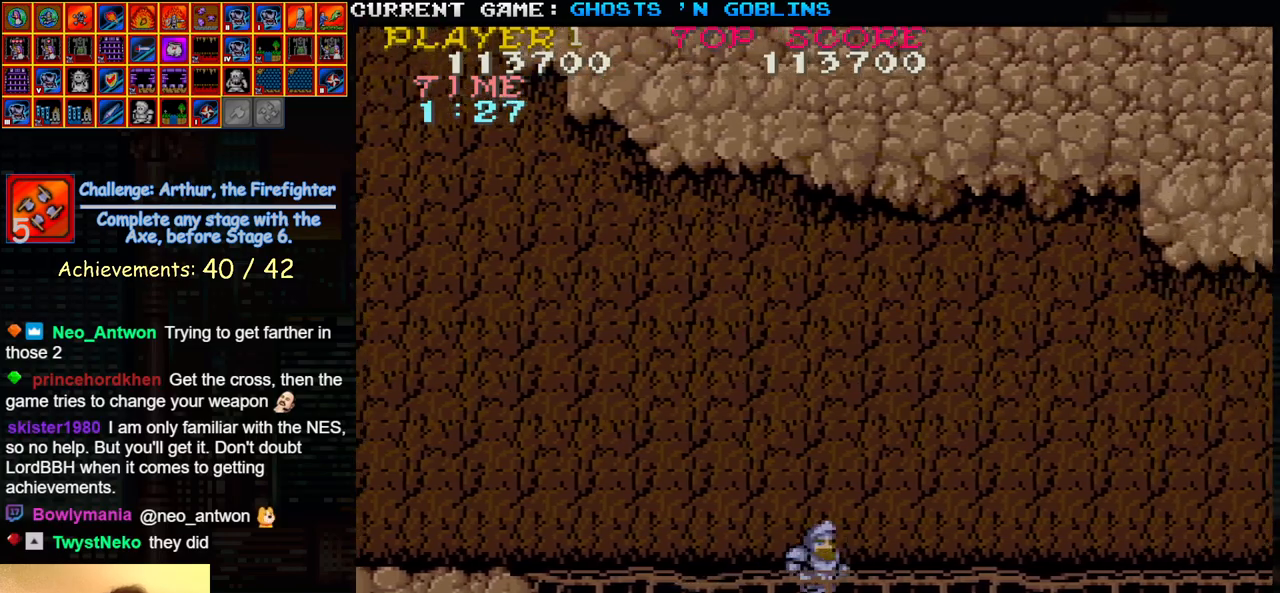
{"buttons": [], "left_stick": "right", "events": []}
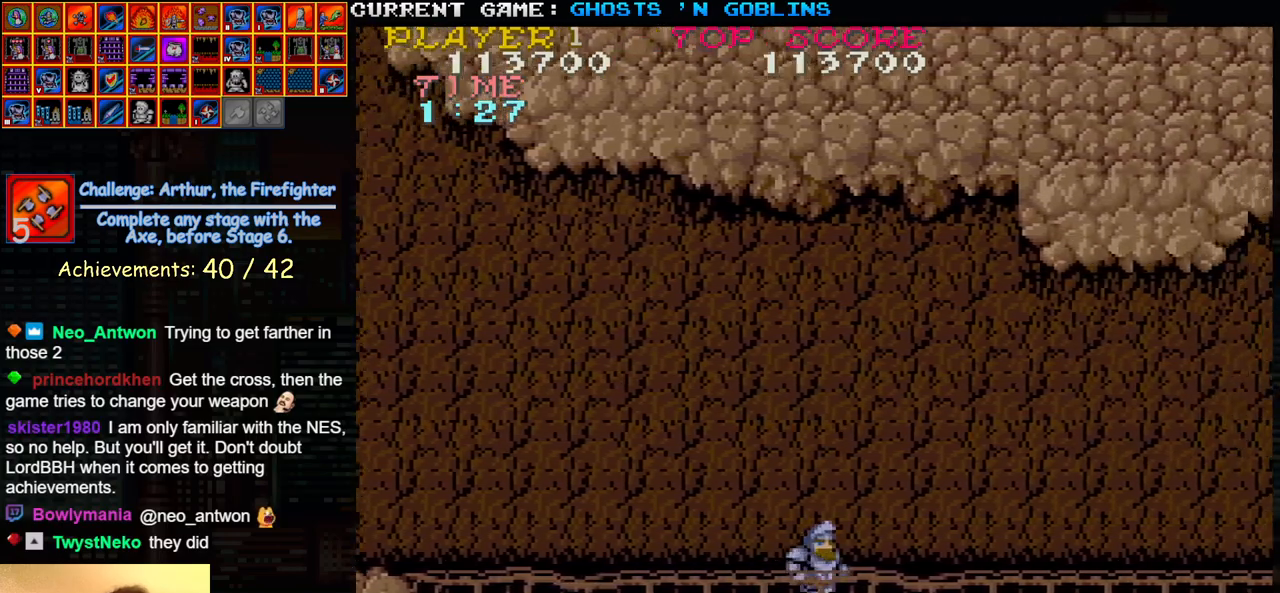
{"buttons": [], "left_stick": "left", "events": [[183, "left_stick", "center"], [233, "left_stick", "left"]]}
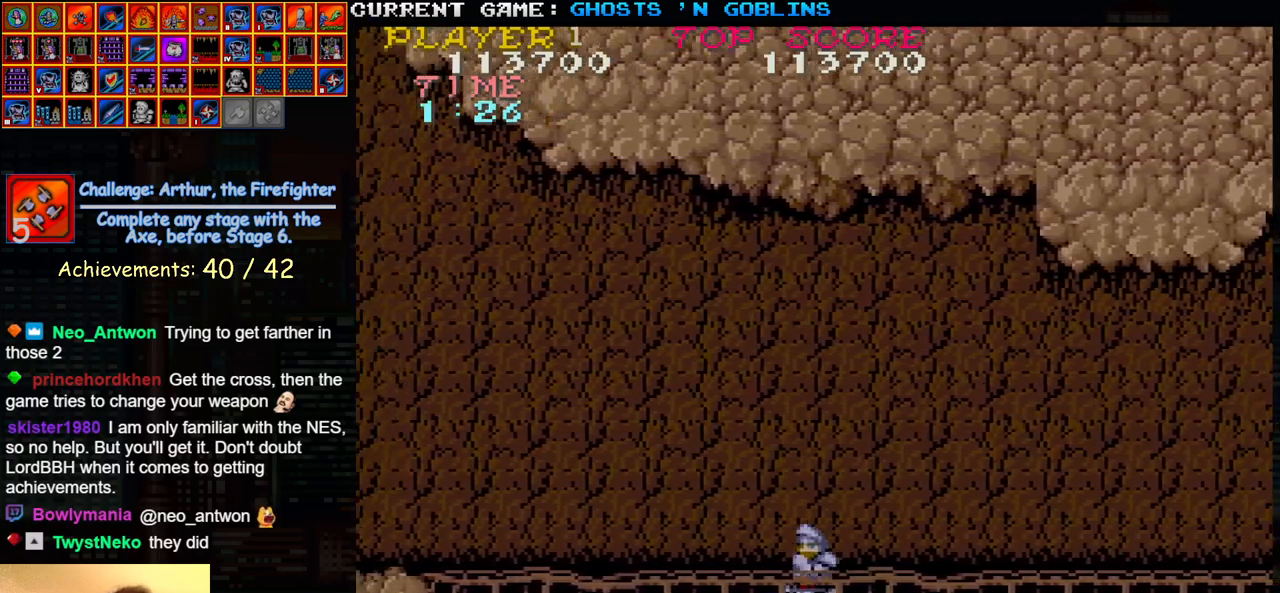
{"buttons": [], "left_stick": "right", "events": [[250, "SQUARE", "down"], [333, "left_stick", "right"], [350, "SQUARE", "up"]]}
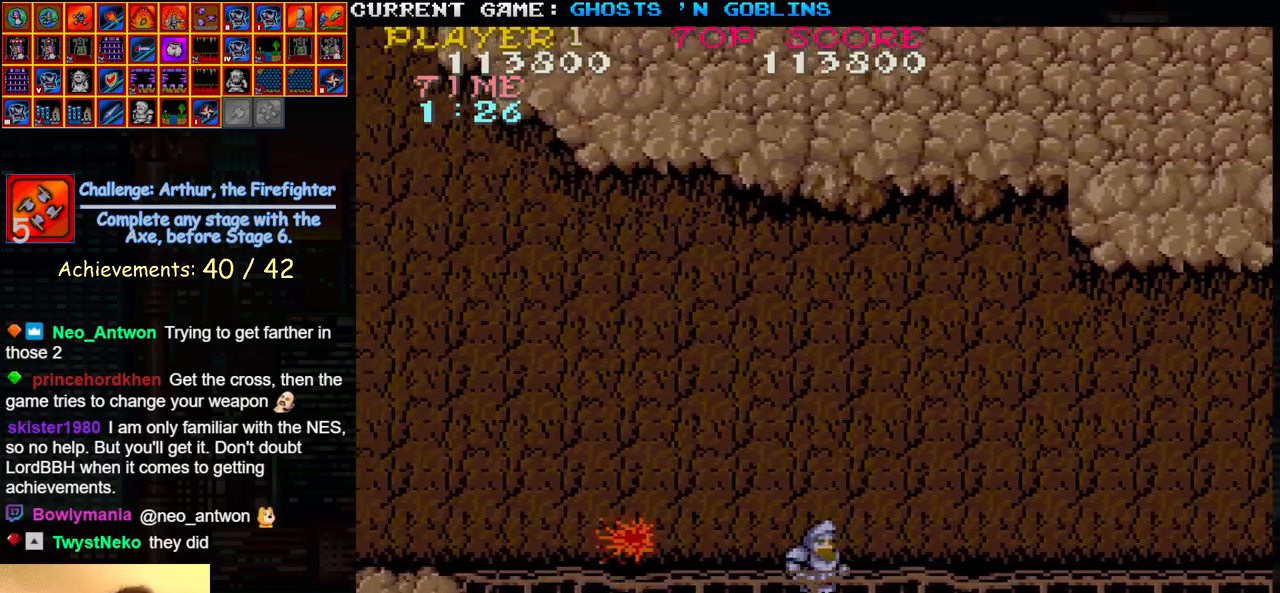
{"buttons": [], "left_stick": "left", "events": [[400, "left_stick", "left"]]}
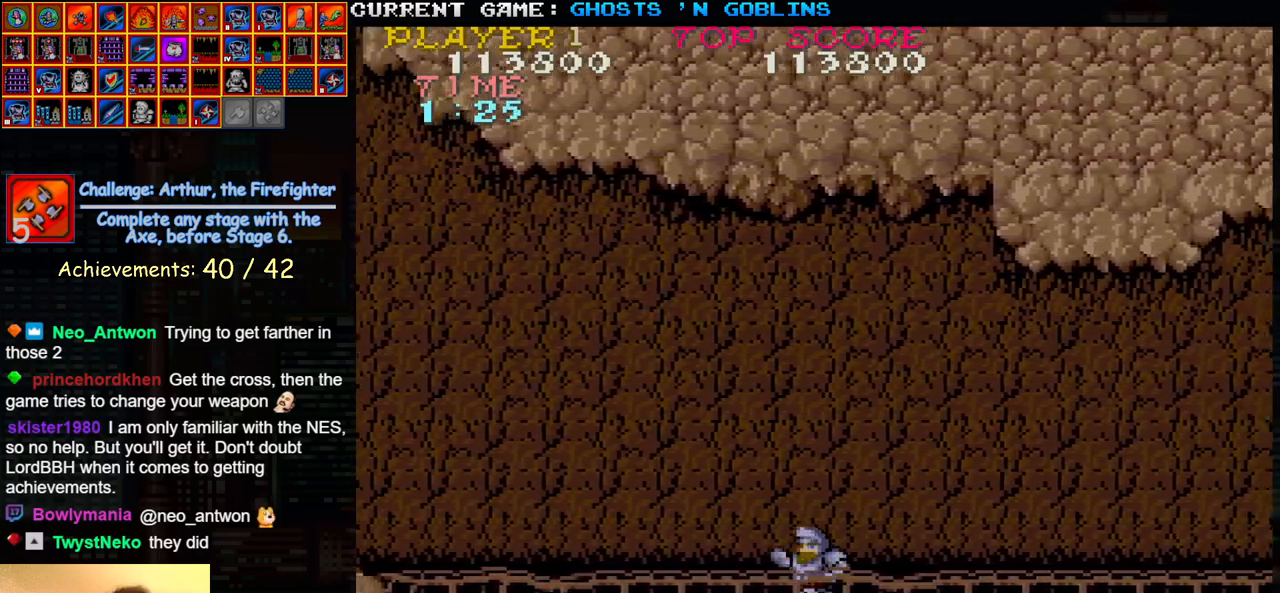
{"buttons": [], "left_stick": "right", "events": [[417, "SQUARE", "down"], [483, "SQUARE", "up"], [500, "left_stick", "right"]]}
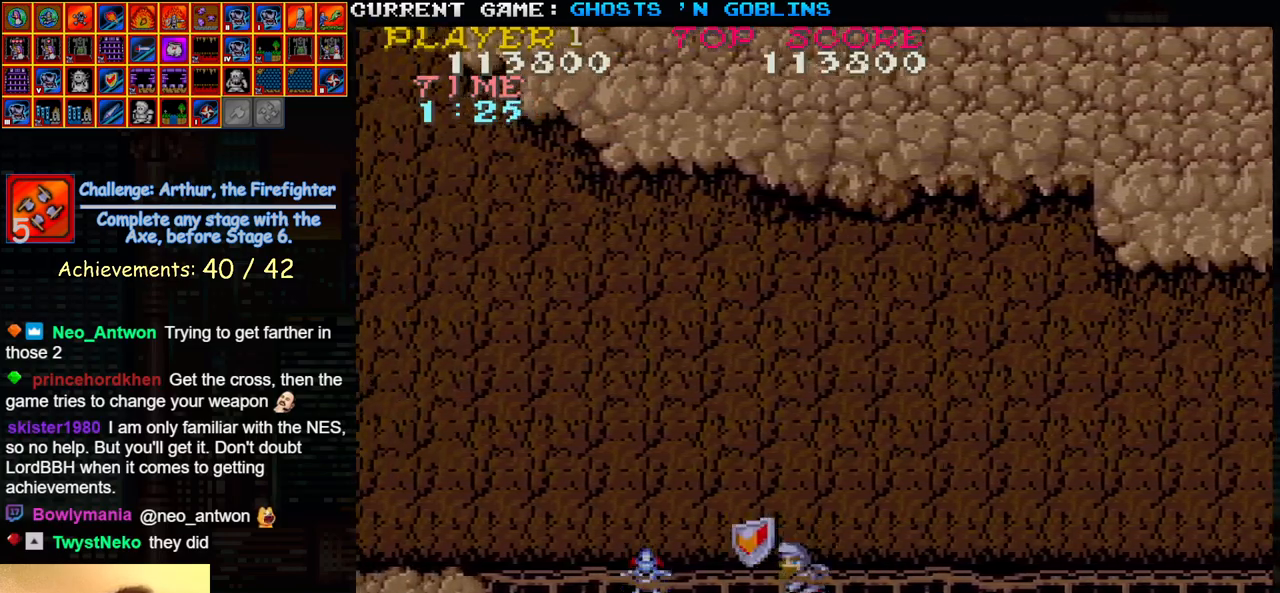
{"buttons": [], "left_stick": "center", "events": [[500, "left_stick", "center"]]}
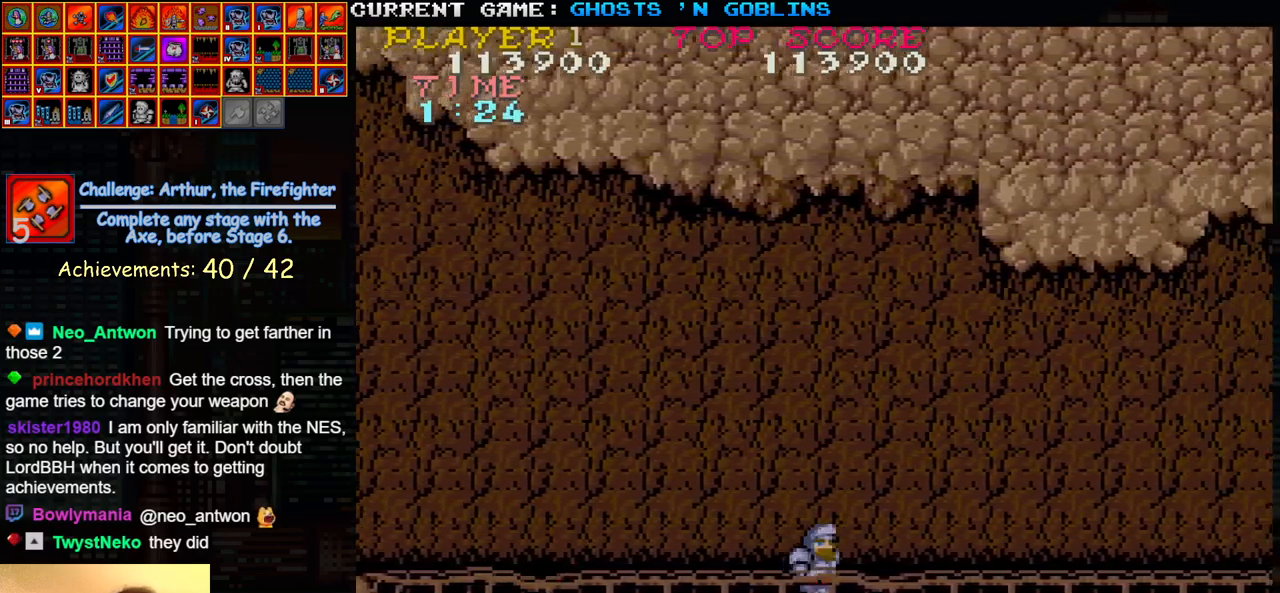
{"buttons": [], "left_stick": "left", "events": [[50, "left_stick", "left"]]}
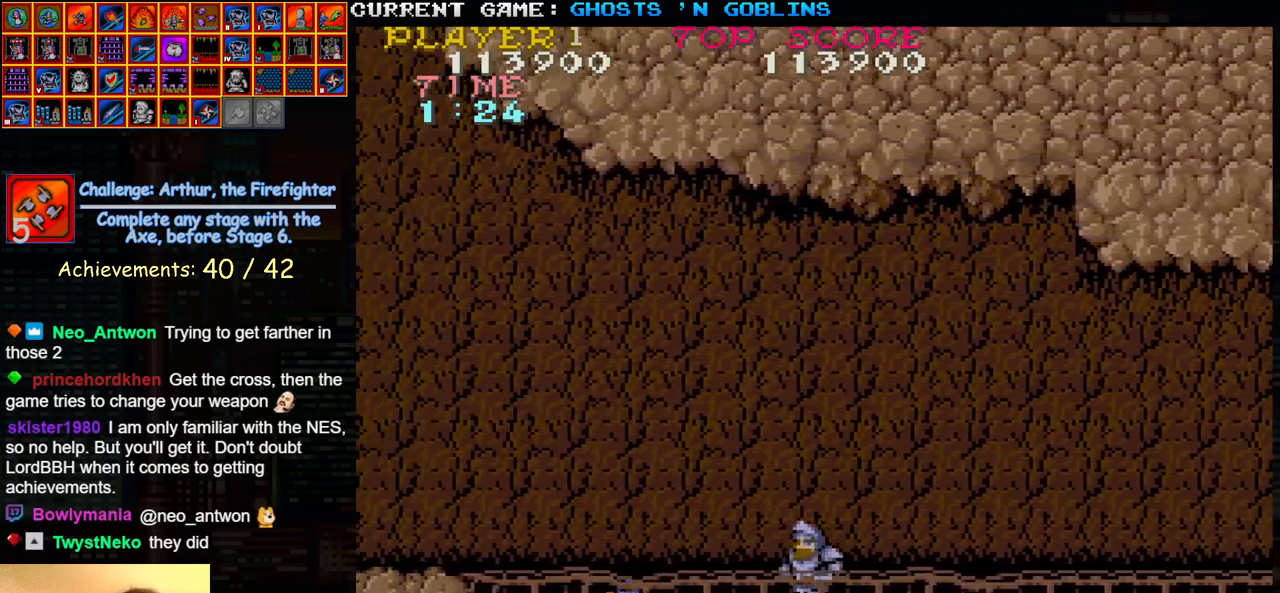
{"buttons": [], "left_stick": "right", "events": [[67, "SQUARE", "down"], [100, "left_stick", "center"], [133, "SQUARE", "up"], [167, "left_stick", "right"]]}
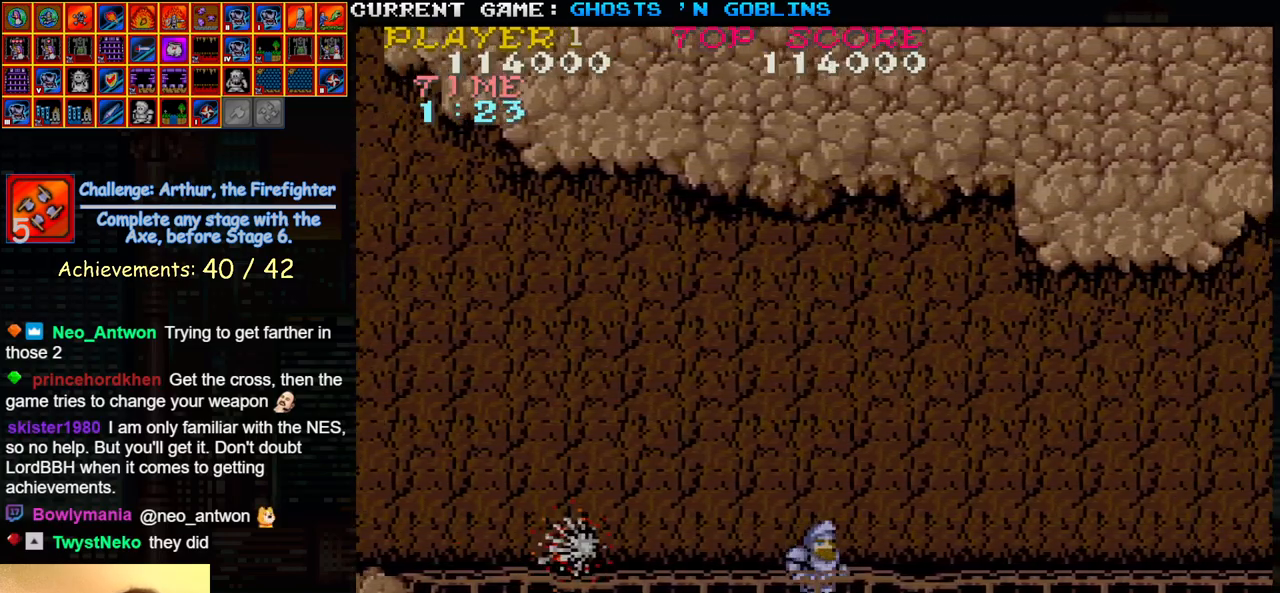
{"buttons": [], "left_stick": "left", "events": [[133, "left_stick", "center"], [183, "left_stick", "left"]]}
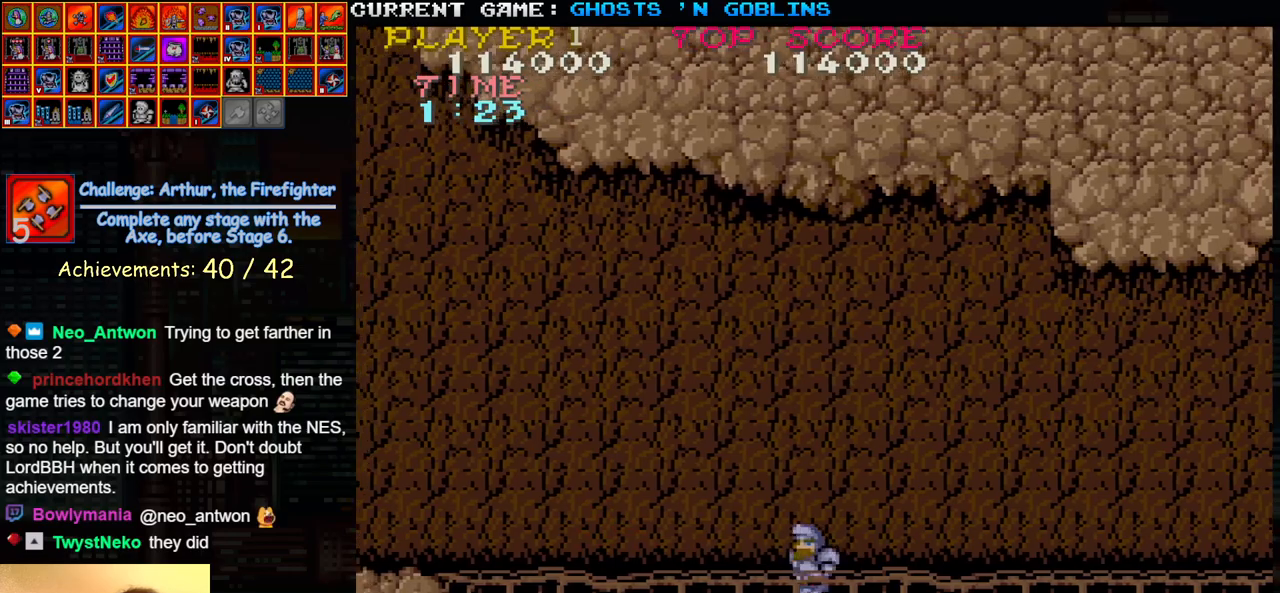
{"buttons": [], "left_stick": "right", "events": [[200, "SQUARE", "down"], [283, "left_stick", "center"], [300, "SQUARE", "up"], [350, "left_stick", "right"]]}
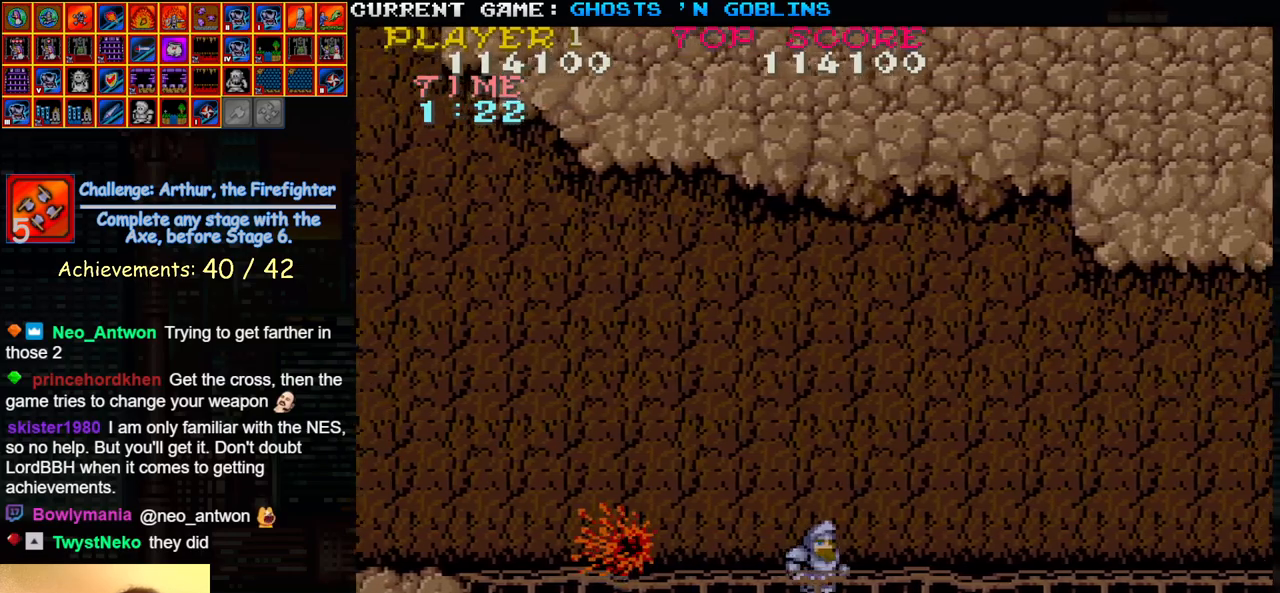
{"buttons": [], "left_stick": "left", "events": [[450, "left_stick", "left"]]}
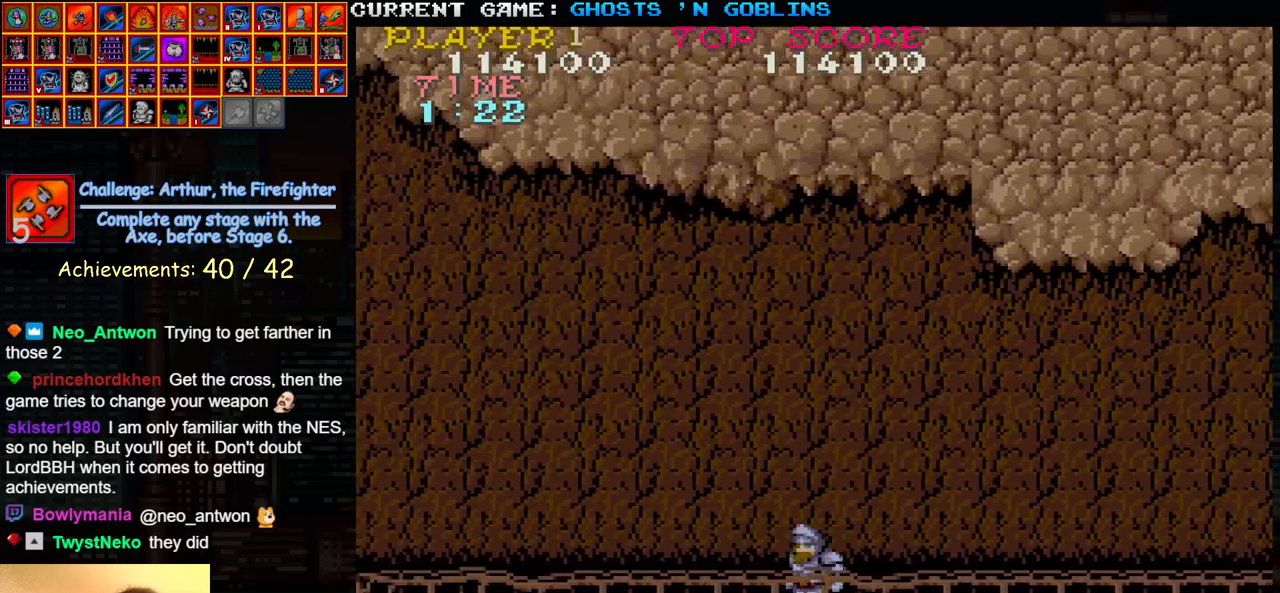
{"buttons": ["SQUARE"], "left_stick": "left", "events": [[467, "SQUARE", "down"]]}